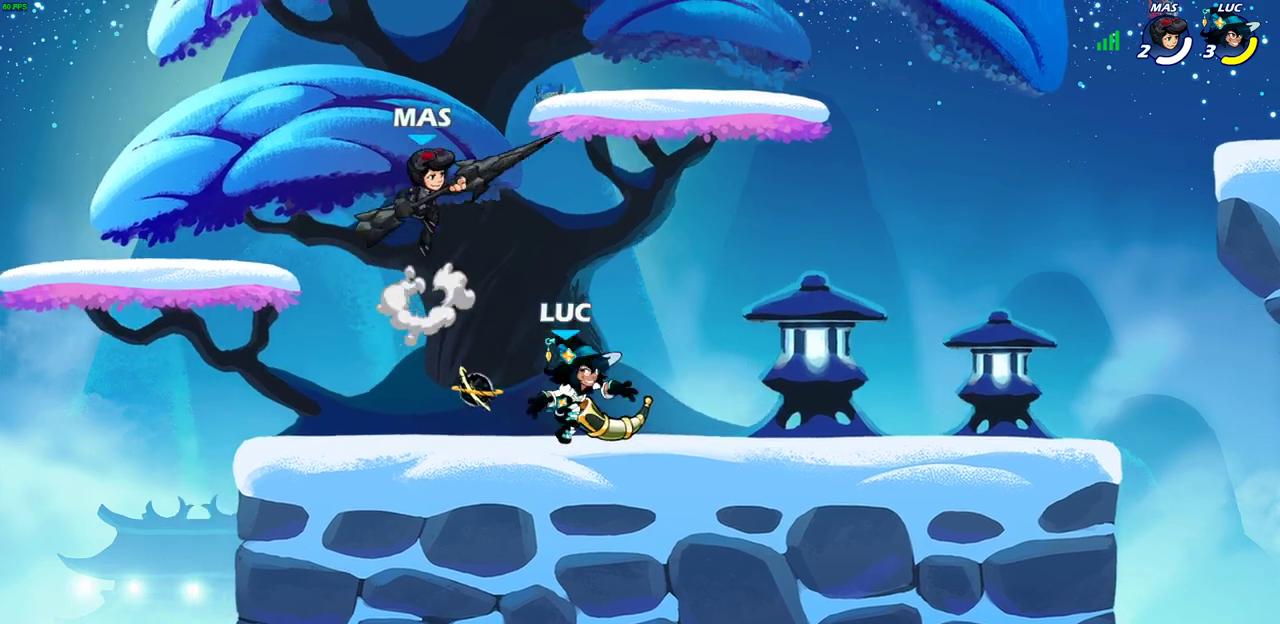
Gameplay with a controller (PlayStation layout); each line is a JSON object with the inputs held at the frame after it (dt_ms = milliseconds from this image to that frame). "events" lists button and stick changes between this image and that frame as [ms after this image, input, new state], when the widget could be followed in between.
{"dt_ms": 300, "buttons": [], "left_stick": "center", "right_stick": "center"}
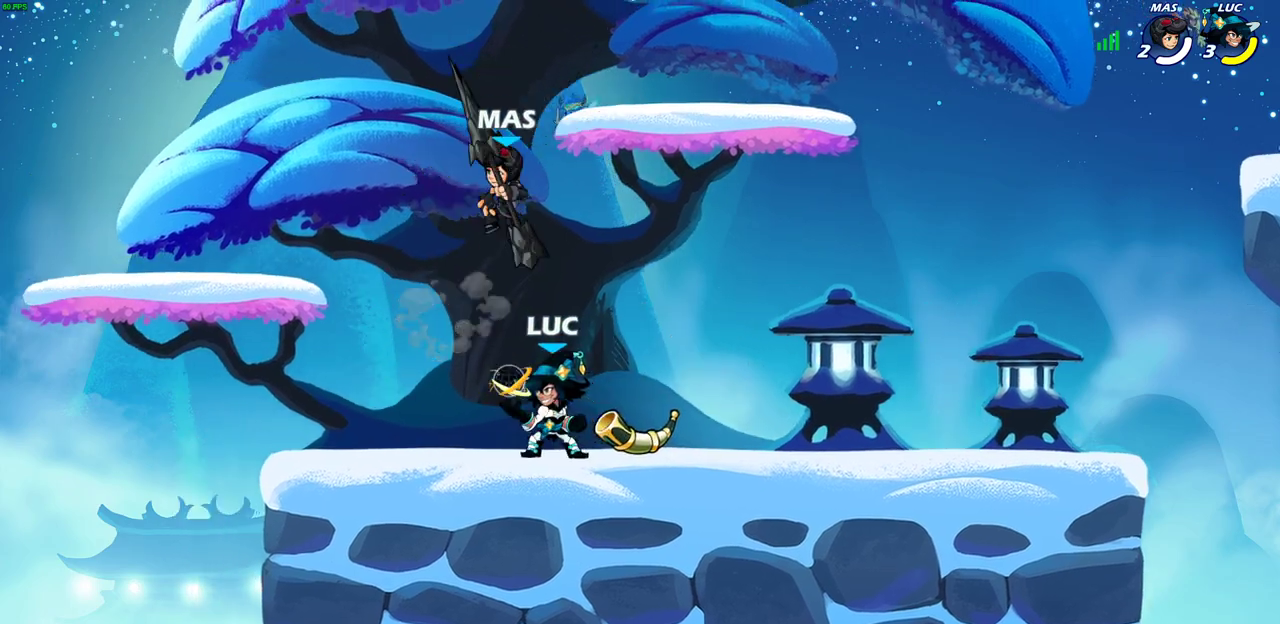
{"dt_ms": 700, "buttons": [], "left_stick": "center", "right_stick": "center", "events": [[117, "R2", "down"], [333, "R2", "up"], [400, "left_stick", "up-right"], [450, "left_stick", "right"], [483, "SQUARE", "down"], [583, "SQUARE", "up"], [683, "left_stick", "center"]]}
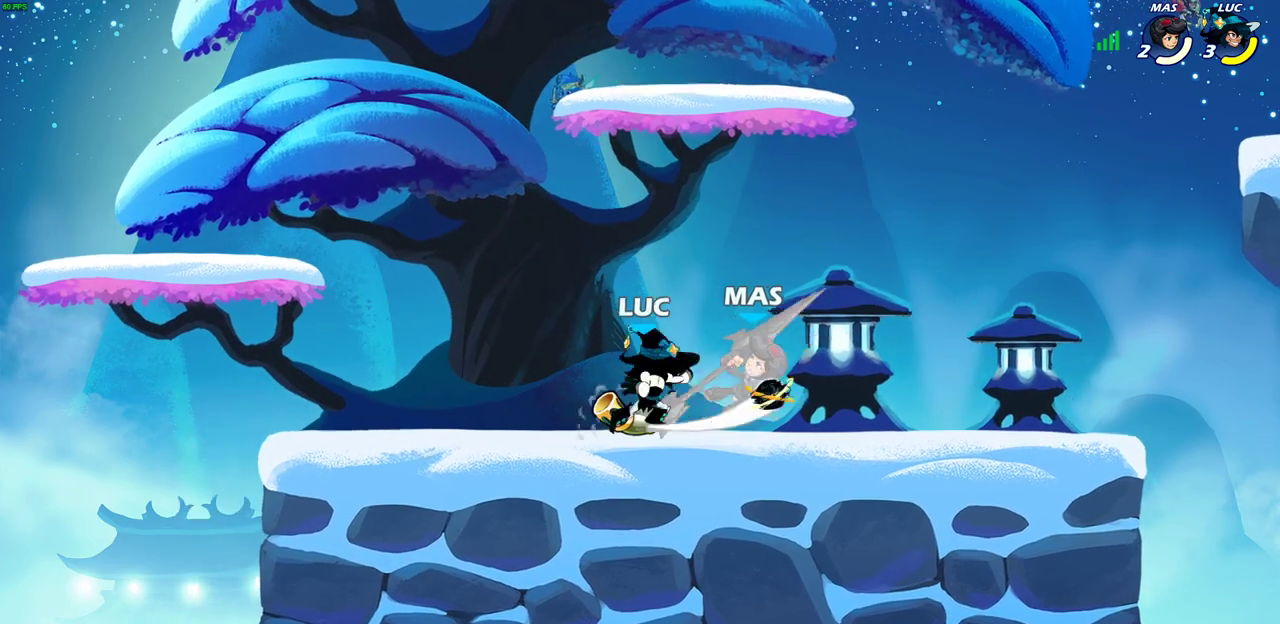
{"dt_ms": 300, "buttons": ["SQUARE"], "left_stick": "down", "right_stick": "center", "events": [[183, "left_stick", "down"], [283, "SQUARE", "down"]]}
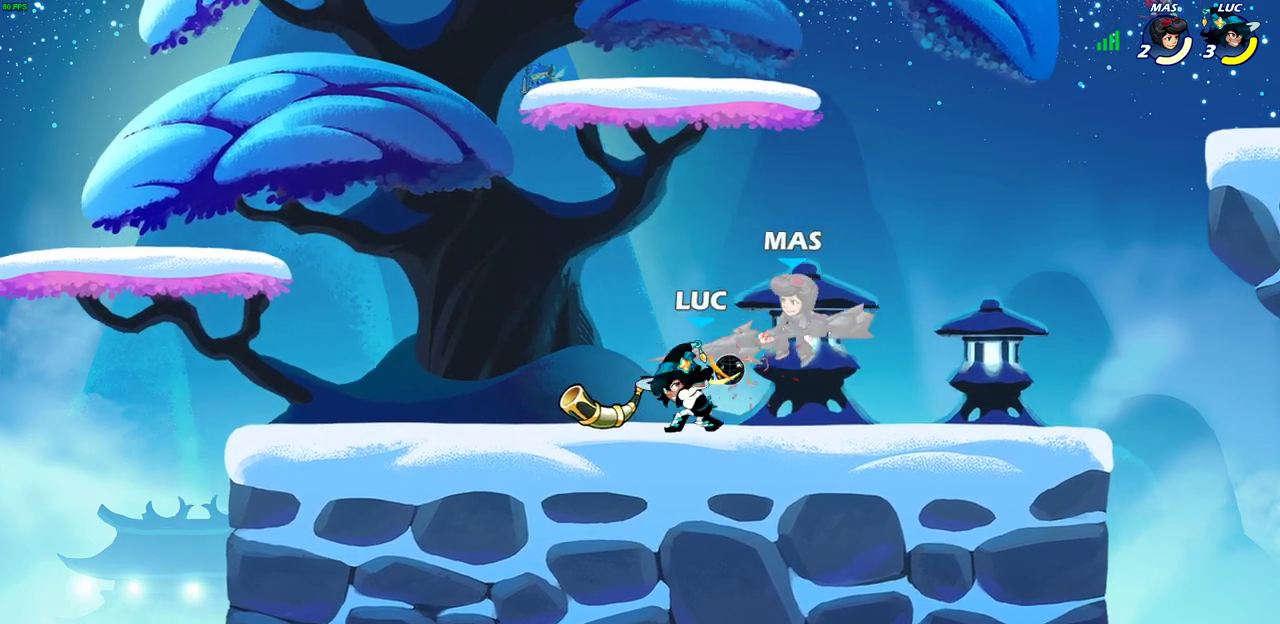
{"dt_ms": 400, "buttons": [], "left_stick": "center", "right_stick": "center", "events": [[67, "SQUARE", "up"], [150, "left_stick", "center"]]}
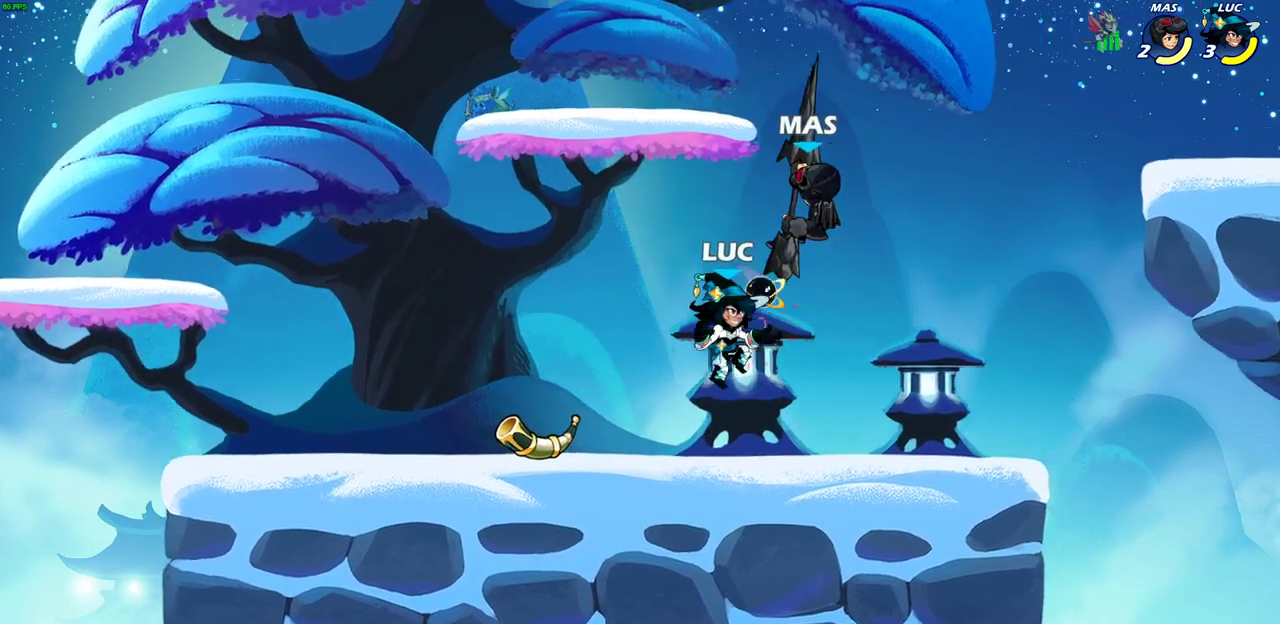
{"dt_ms": 600, "buttons": [], "left_stick": "up-left", "right_stick": "center", "events": [[33, "left_stick", "down"], [217, "CIRCLE", "down"], [283, "CIRCLE", "up"], [450, "left_stick", "down-left"], [517, "left_stick", "left"], [567, "left_stick", "up-left"]]}
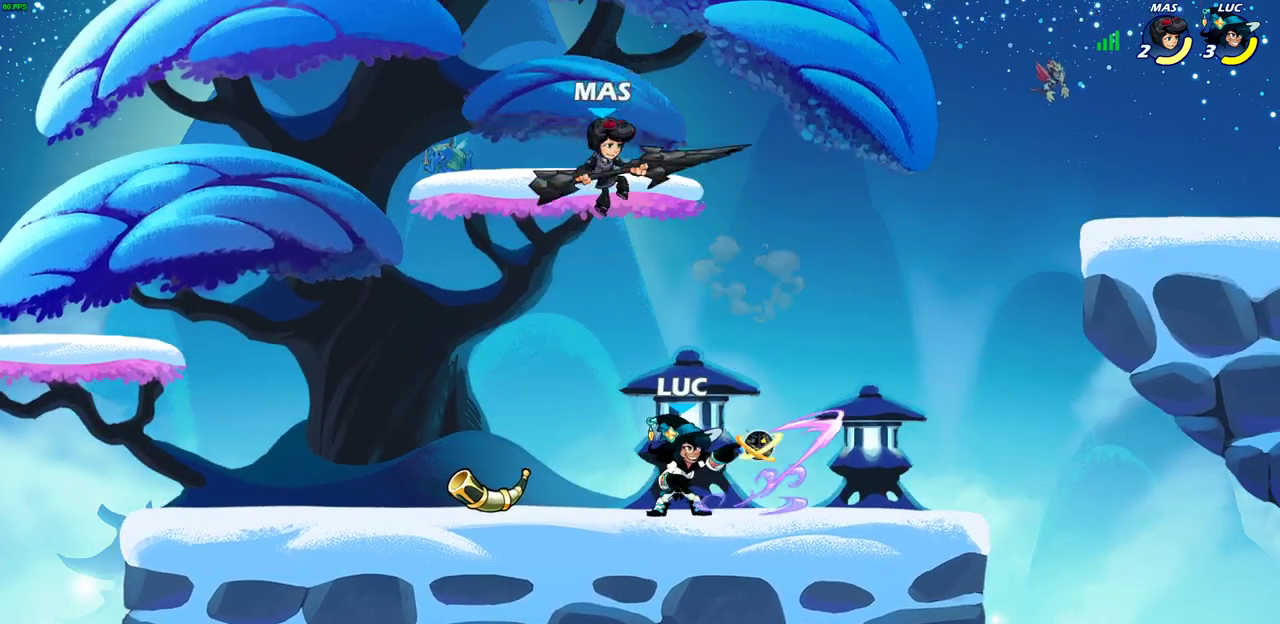
{"dt_ms": 500, "buttons": [], "left_stick": "center", "right_stick": "center", "events": [[67, "left_stick", "center"], [400, "left_stick", "up-left"], [450, "left_stick", "center"]]}
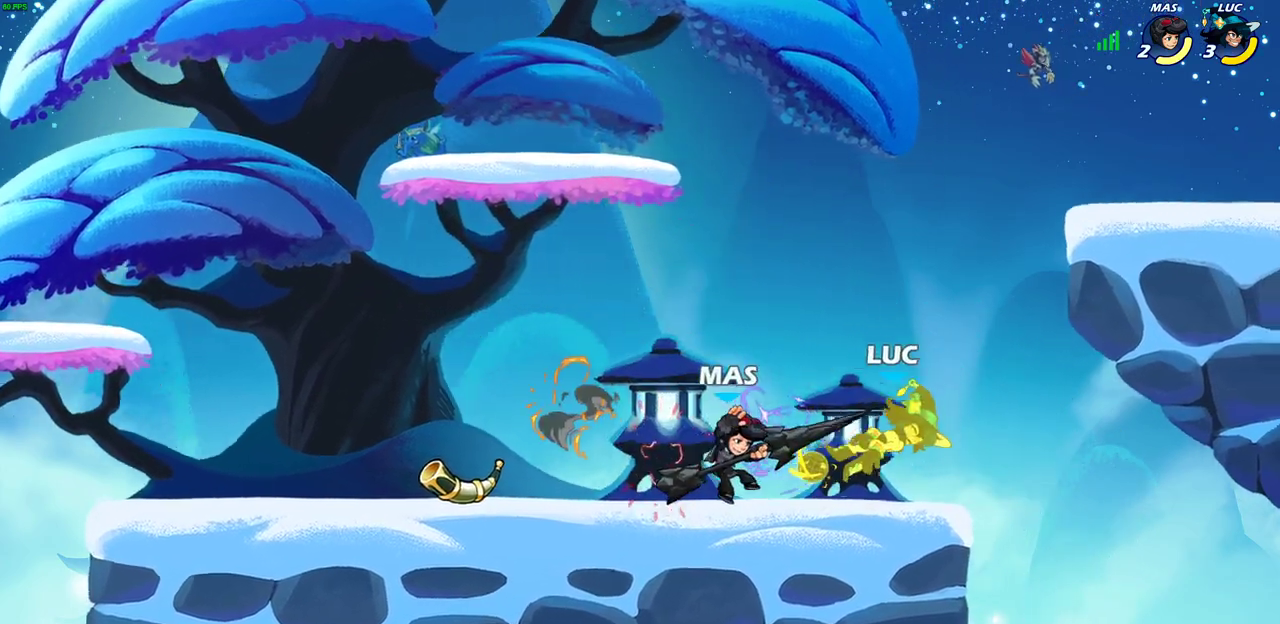
{"dt_ms": 300, "buttons": ["R2"], "left_stick": "up-right", "right_stick": "center", "events": [[150, "left_stick", "up-right"], [217, "R2", "down"]]}
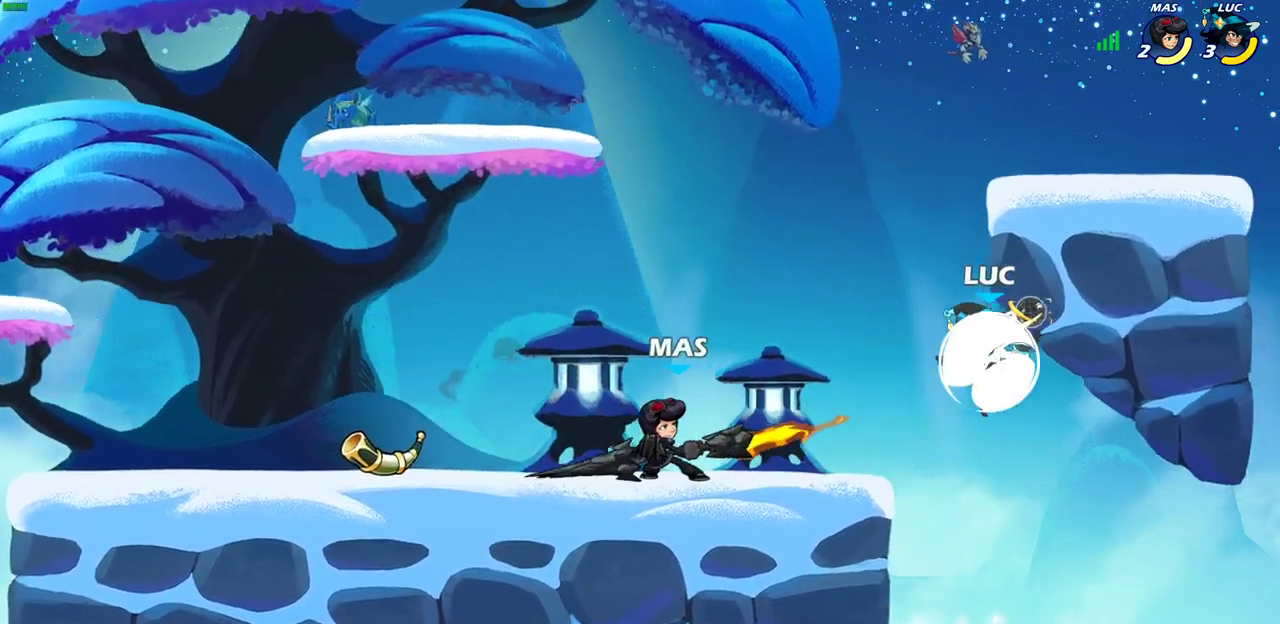
{"dt_ms": 700, "buttons": [], "left_stick": "center", "right_stick": "center", "events": [[83, "left_stick", "up-left"], [150, "R2", "up"], [167, "left_stick", "left"], [317, "left_stick", "down-left"], [350, "SQUARE", "down"], [417, "SQUARE", "up"], [450, "left_stick", "center"]]}
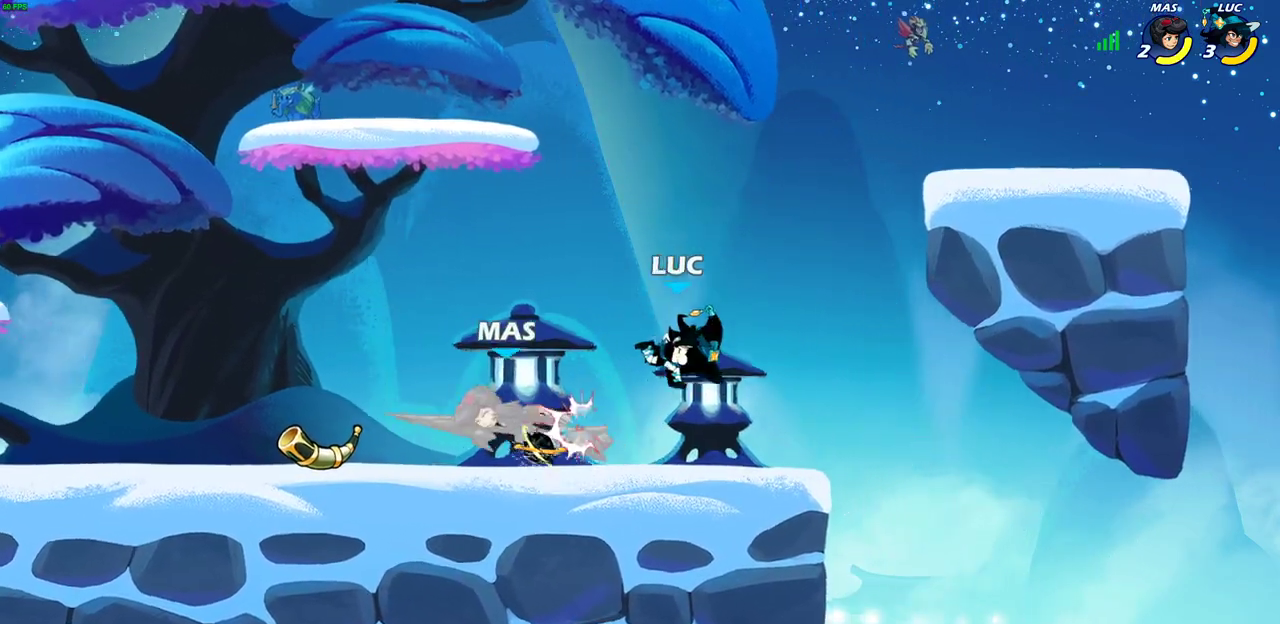
{"dt_ms": 600, "buttons": ["SQUARE"], "left_stick": "down", "right_stick": "center", "events": [[200, "CROSS", "down"], [233, "left_stick", "left"], [317, "left_stick", "center"], [333, "CROSS", "up"], [533, "left_stick", "down"], [600, "SQUARE", "down"]]}
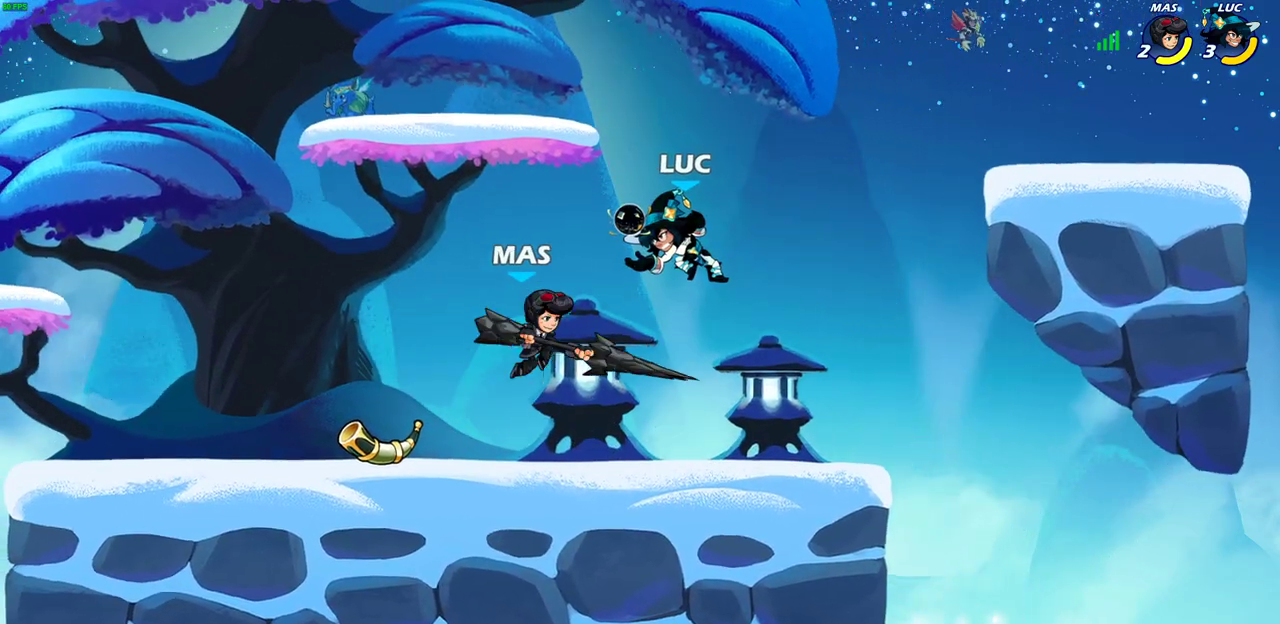
{"dt_ms": 400, "buttons": [], "left_stick": "right", "right_stick": "center", "events": [[67, "SQUARE", "up"], [100, "left_stick", "center"], [300, "left_stick", "right"]]}
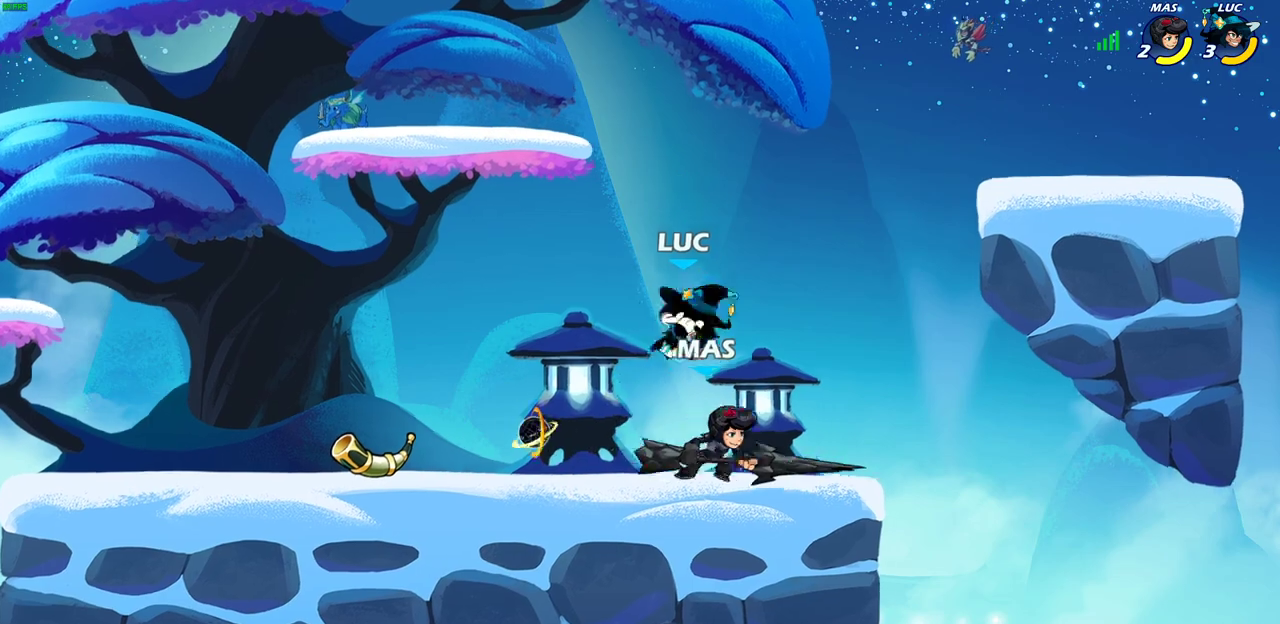
{"dt_ms": 300, "buttons": [], "left_stick": "right", "right_stick": "center", "events": []}
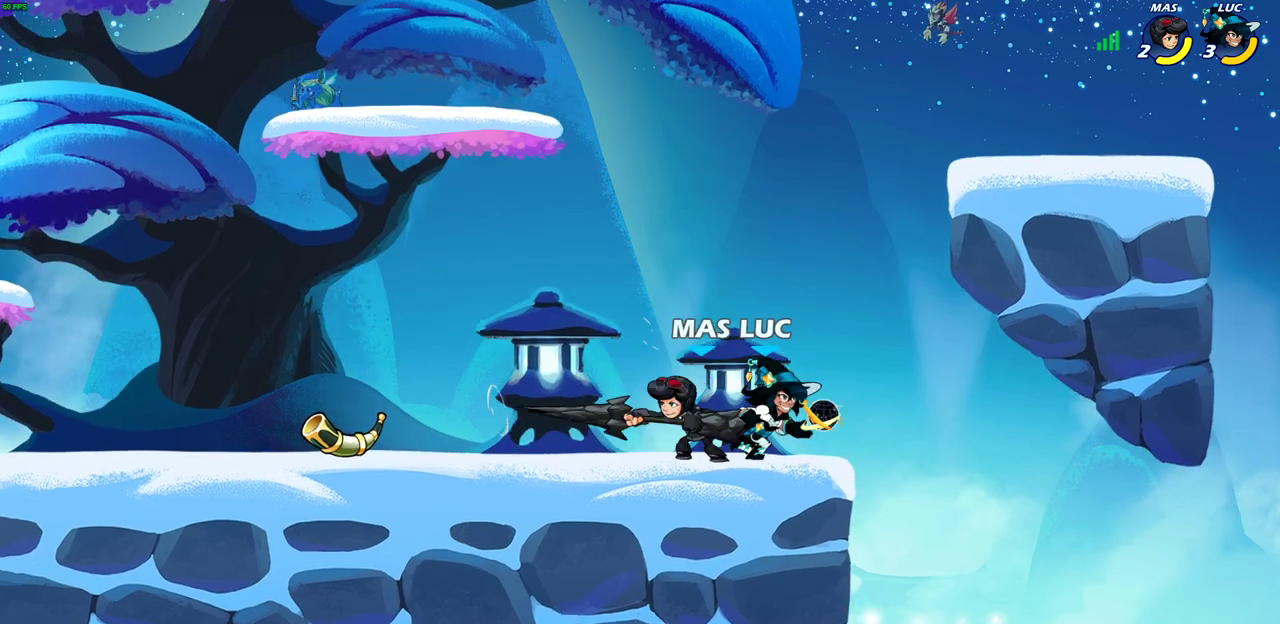
{"dt_ms": 600, "buttons": [], "left_stick": "center", "right_stick": "center", "events": [[67, "left_stick", "up-left"], [133, "left_stick", "left"], [183, "SQUARE", "down"], [250, "SQUARE", "up"], [250, "left_stick", "center"]]}
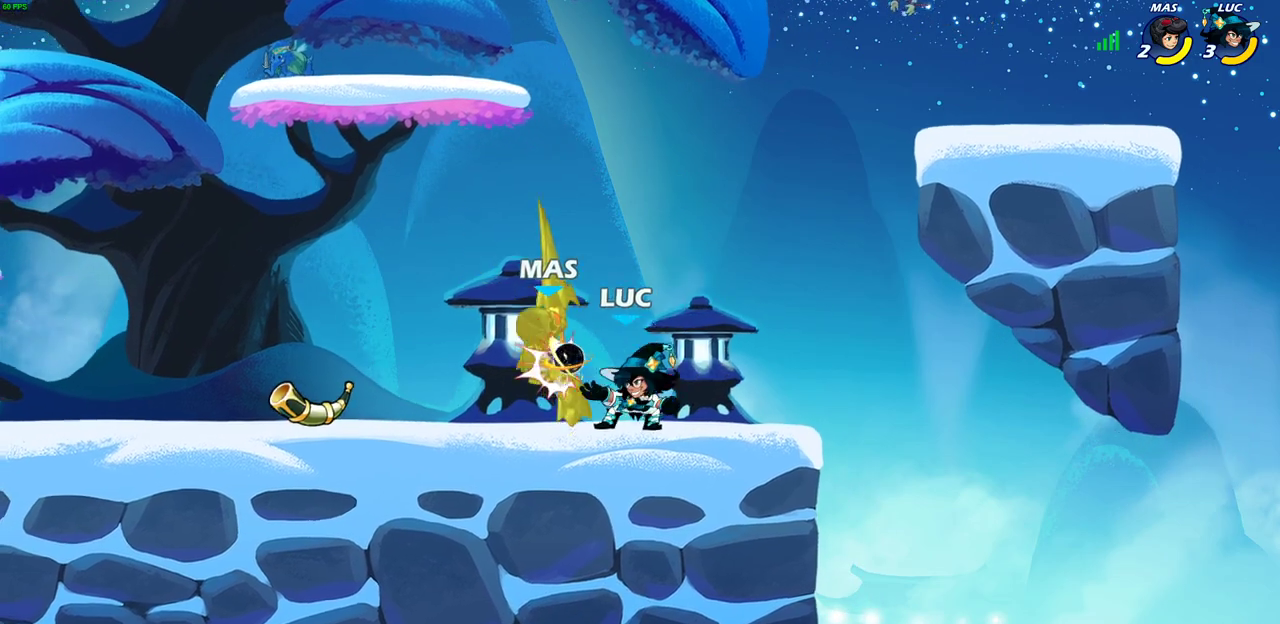
{"dt_ms": 700, "buttons": [], "left_stick": "center", "right_stick": "center", "events": [[33, "left_stick", "down"], [83, "SQUARE", "down"], [150, "SQUARE", "up"], [200, "left_stick", "center"], [550, "R2", "down"], [567, "CIRCLE", "down"], [633, "CIRCLE", "up"], [667, "R2", "up"]]}
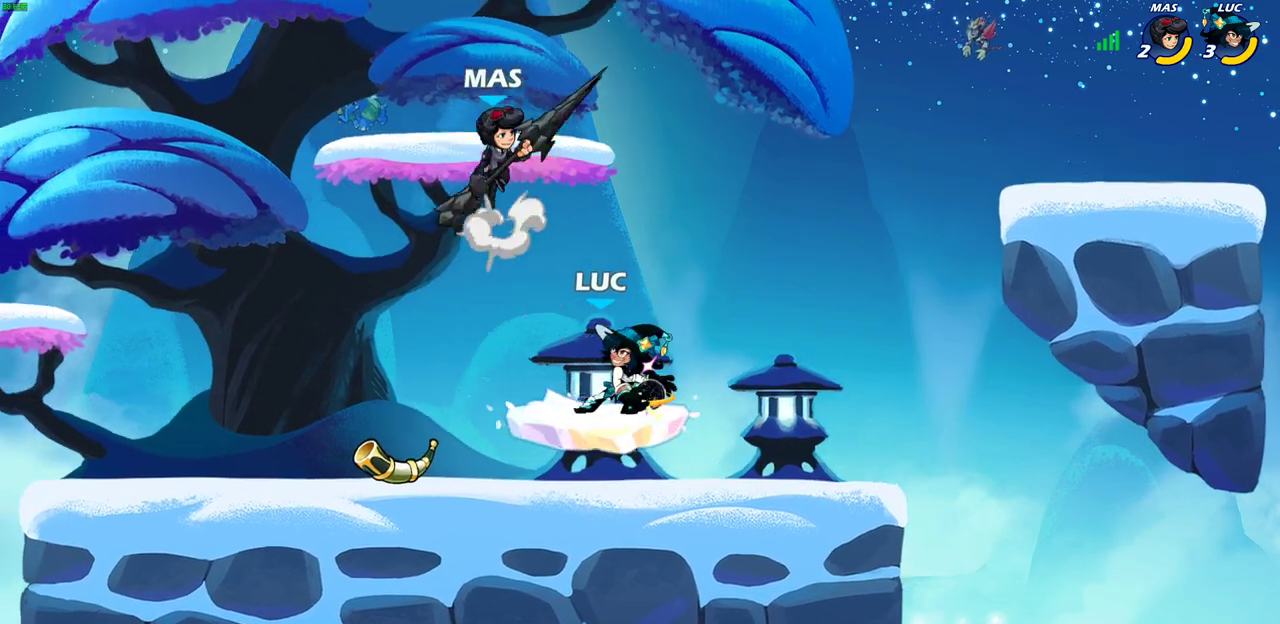
{"dt_ms": 400, "buttons": [], "left_stick": "center", "right_stick": "center", "events": []}
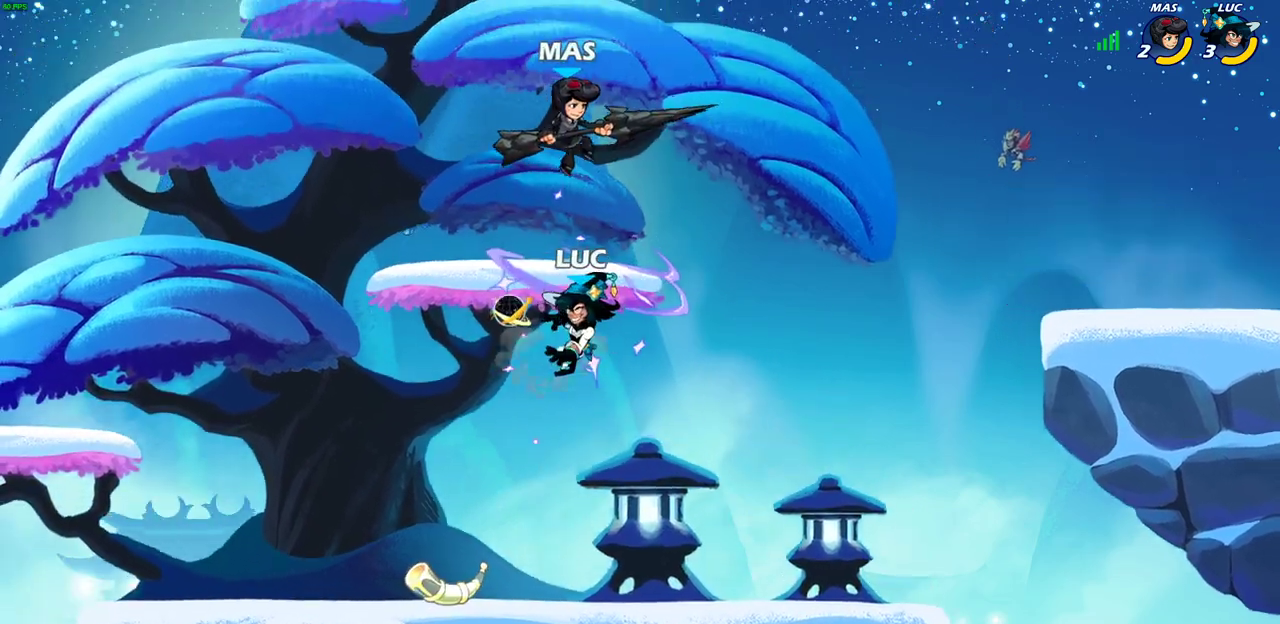
{"dt_ms": 400, "buttons": [], "left_stick": "right", "right_stick": "center", "events": [[83, "left_stick", "right"], [167, "left_stick", "down-right"], [317, "left_stick", "right"]]}
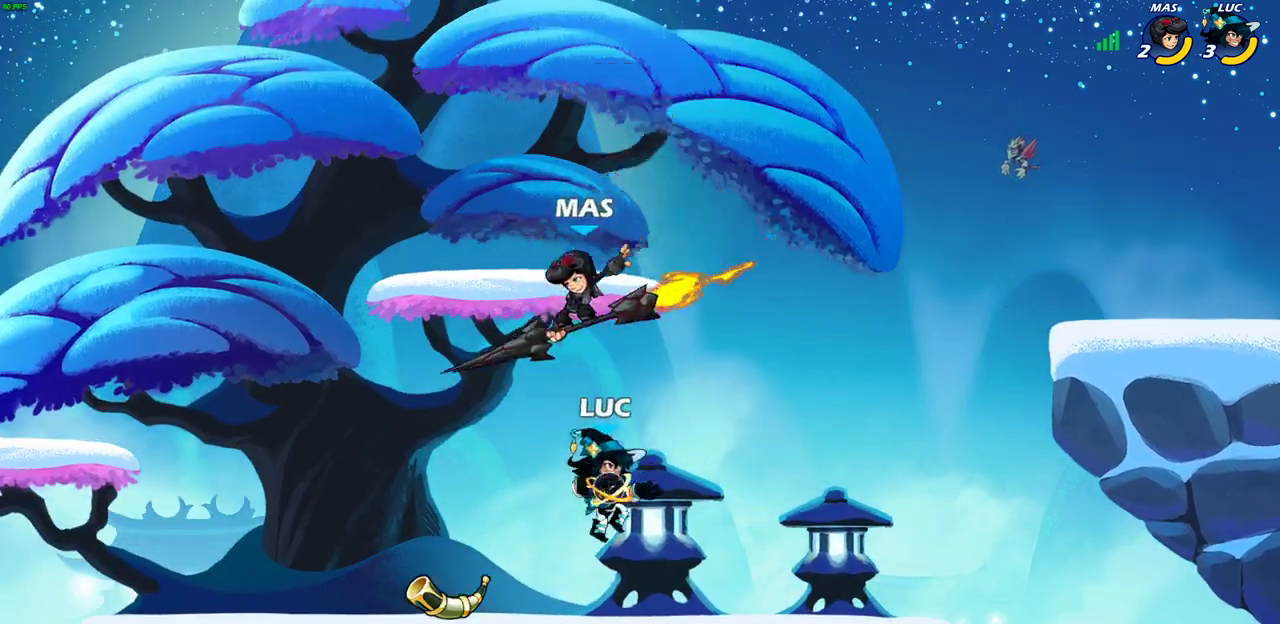
{"dt_ms": 600, "buttons": [], "left_stick": "center", "right_stick": "center", "events": [[100, "left_stick", "up-left"], [183, "left_stick", "left"], [267, "R2", "down"], [333, "SQUARE", "down"], [417, "R2", "up"], [433, "SQUARE", "up"], [500, "left_stick", "up-left"], [550, "left_stick", "center"]]}
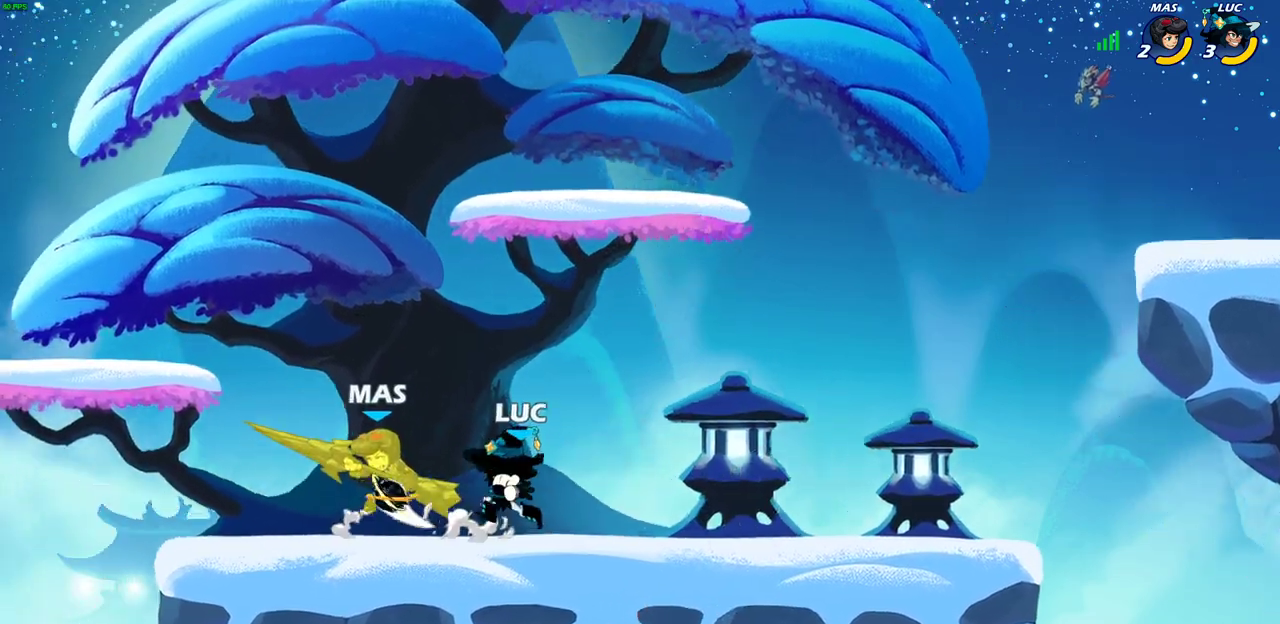
{"dt_ms": 700, "buttons": [], "left_stick": "center", "right_stick": "center", "events": [[233, "CIRCLE", "down"], [300, "CIRCLE", "up"], [417, "CIRCLE", "down"], [483, "CIRCLE", "up"]]}
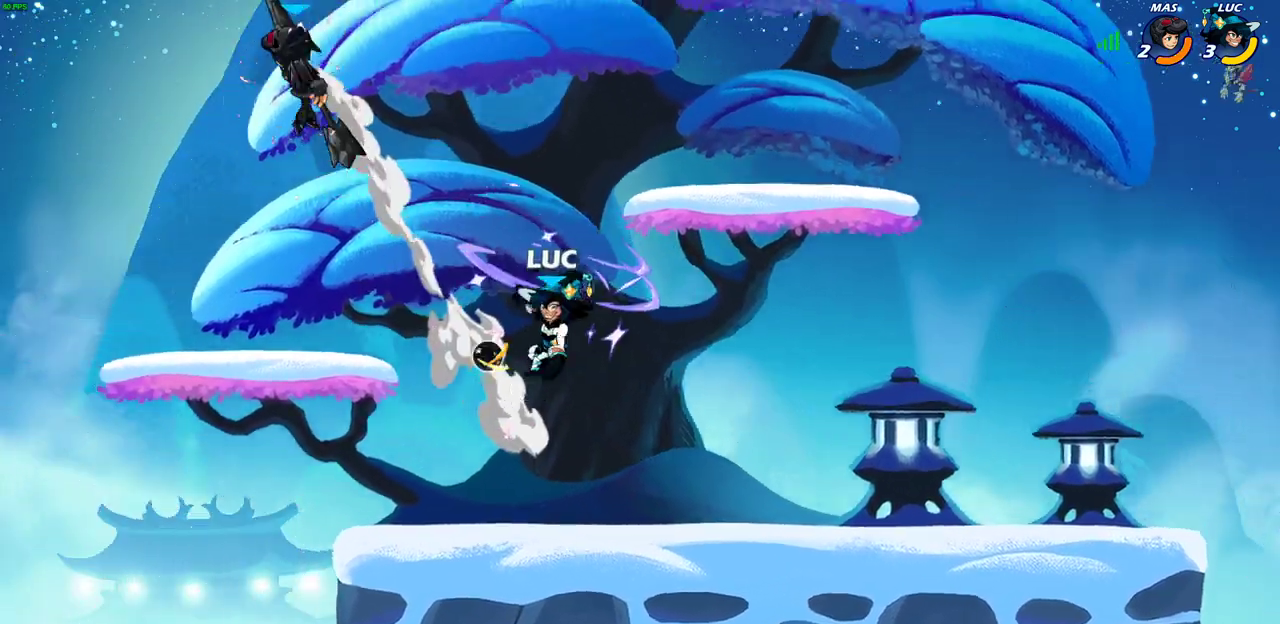
{"dt_ms": 300, "buttons": ["CROSS"], "left_stick": "left", "right_stick": "center", "events": [[200, "left_stick", "left"], [267, "CROSS", "down"]]}
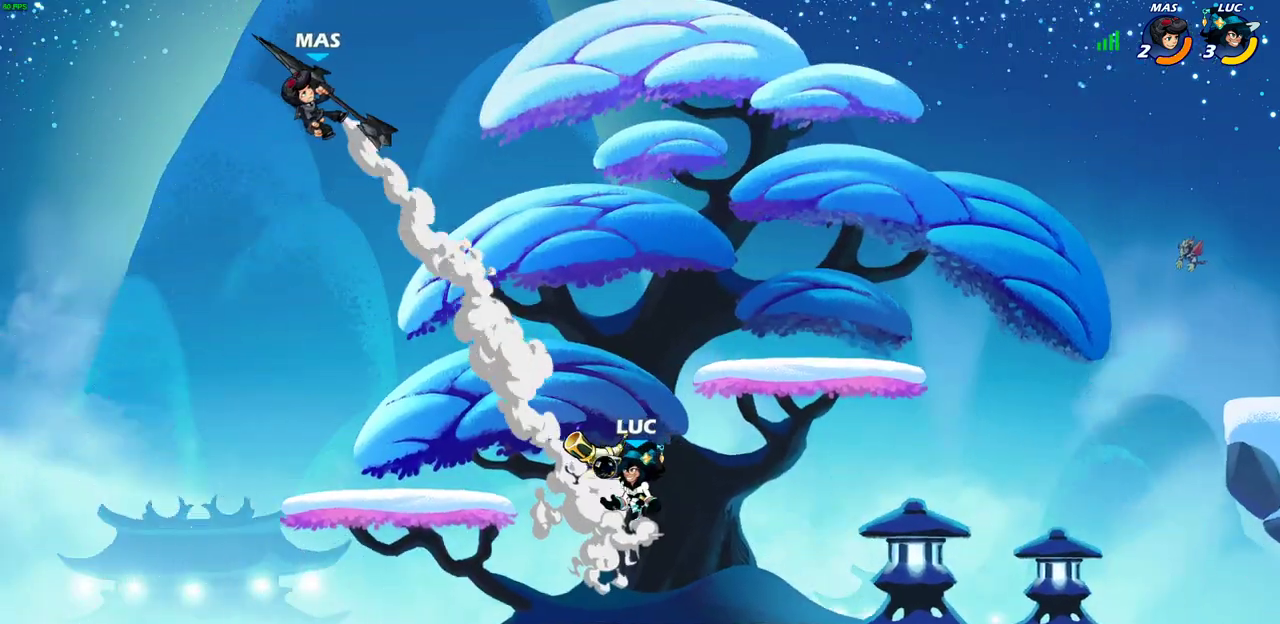
{"dt_ms": 400, "buttons": [], "left_stick": "left", "right_stick": "center", "events": [[83, "left_stick", "up-left"], [100, "CROSS", "up"], [133, "left_stick", "left"], [183, "R2", "down"], [217, "CIRCLE", "down"], [267, "R2", "up"], [300, "CIRCLE", "up"]]}
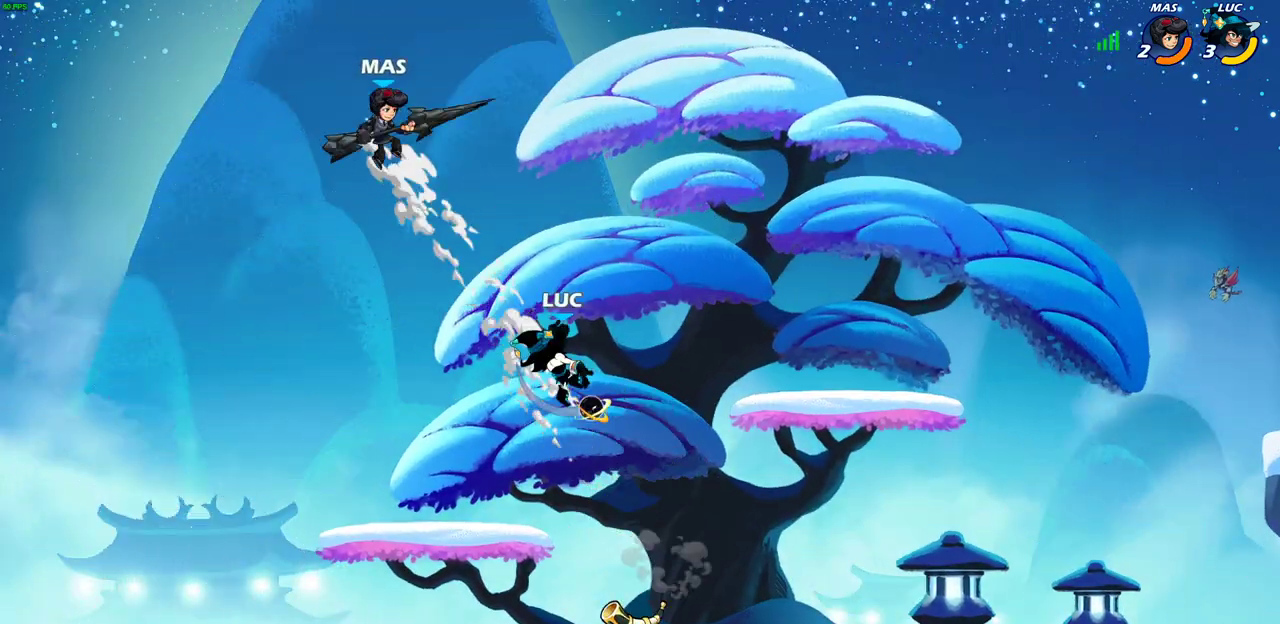
{"dt_ms": 800, "buttons": ["CROSS"], "left_stick": "up", "right_stick": "center"}
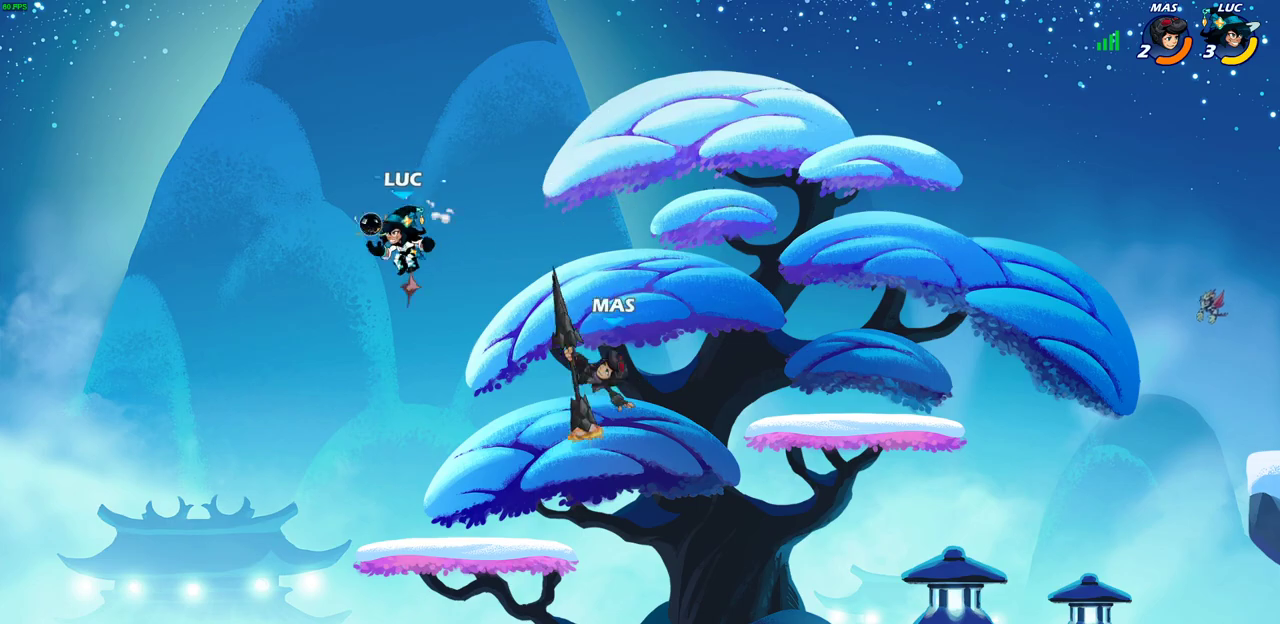
{"dt_ms": 300, "buttons": [], "left_stick": "down-right", "right_stick": "center"}
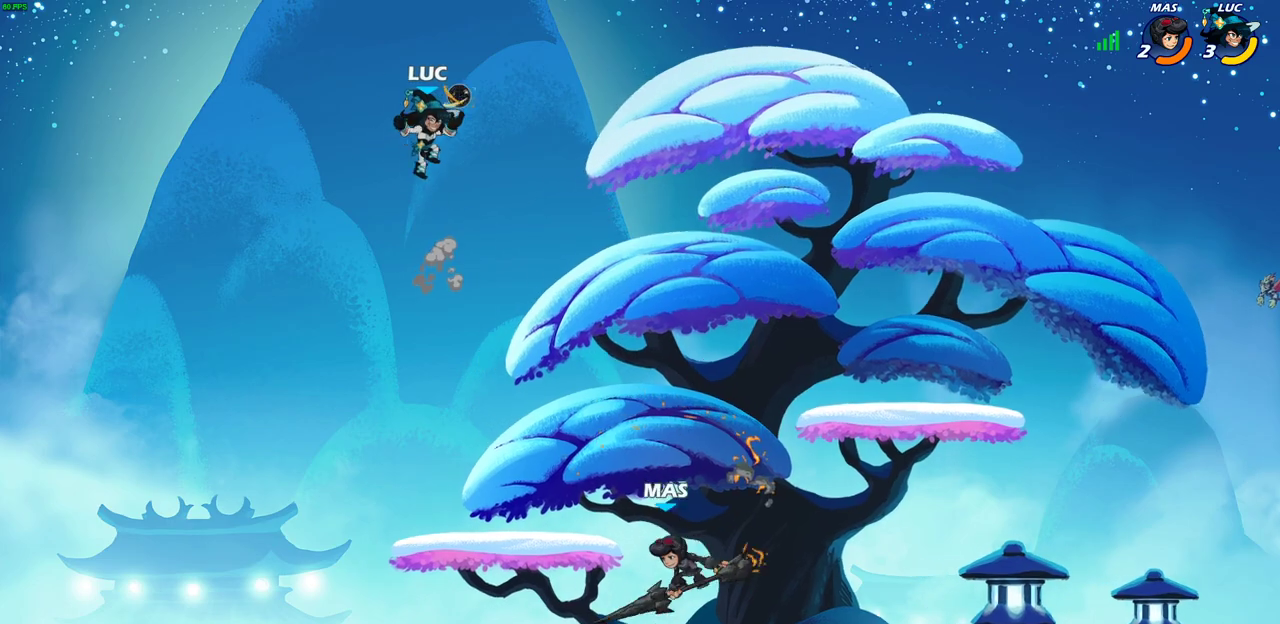
{"dt_ms": 400, "buttons": [], "left_stick": "left", "right_stick": "center", "events": [[300, "left_stick", "down-left"], [367, "left_stick", "left"]]}
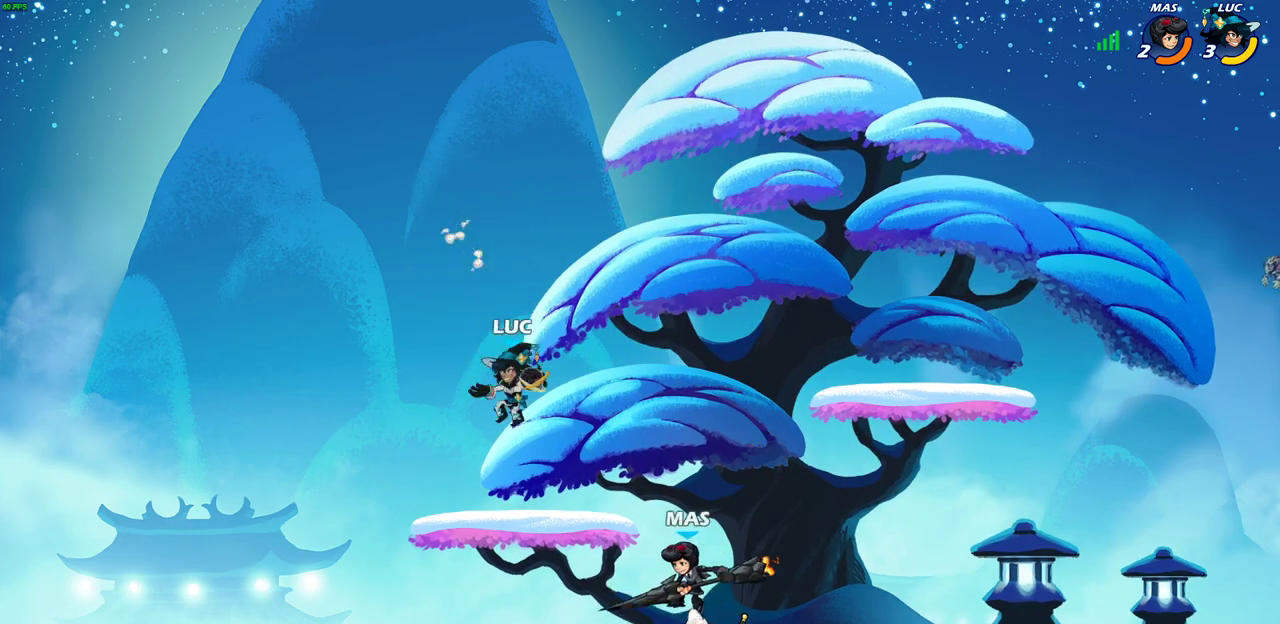
{"dt_ms": 700, "buttons": [], "left_stick": "right", "right_stick": "center", "events": [[67, "left_stick", "up-left"], [217, "left_stick", "up-right"], [283, "CIRCLE", "down"], [283, "left_stick", "right"], [367, "CIRCLE", "up"]]}
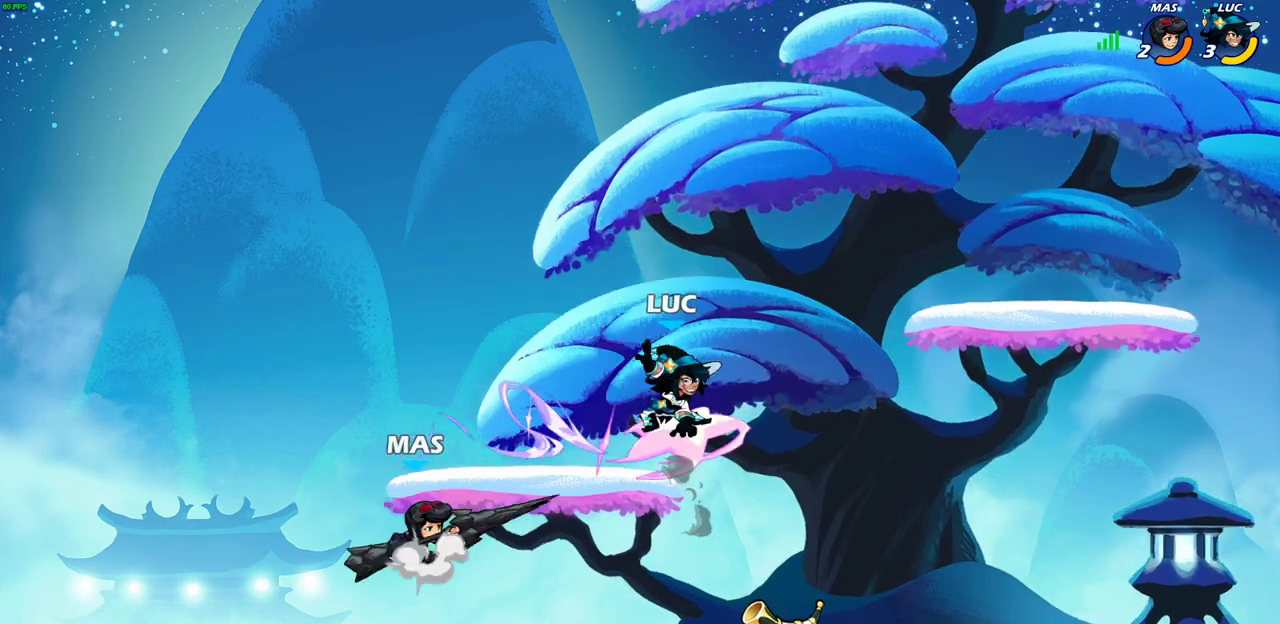
{"dt_ms": 600, "buttons": ["CROSS"], "left_stick": "up-left", "right_stick": "center", "events": [[417, "left_stick", "up-left"], [550, "CROSS", "down"]]}
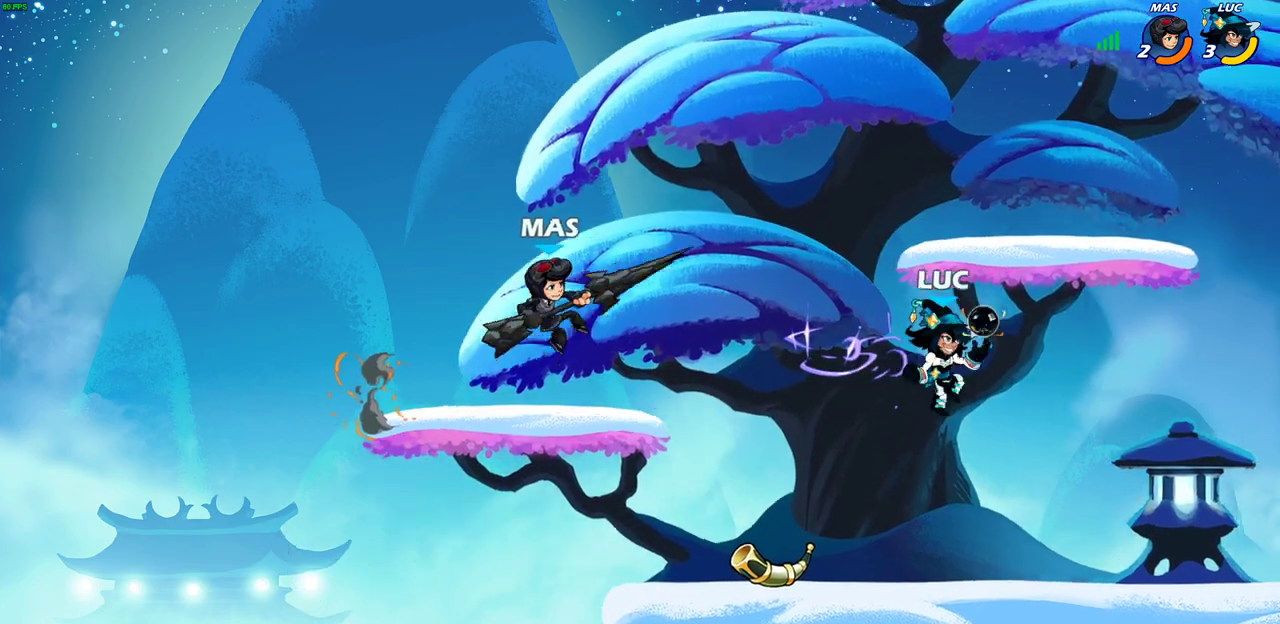
{"dt_ms": 300, "buttons": ["SQUARE"], "left_stick": "down", "right_stick": "center", "events": [[50, "CROSS", "up"], [67, "left_stick", "left"], [133, "left_stick", "down-left"], [233, "left_stick", "down"], [300, "SQUARE", "down"]]}
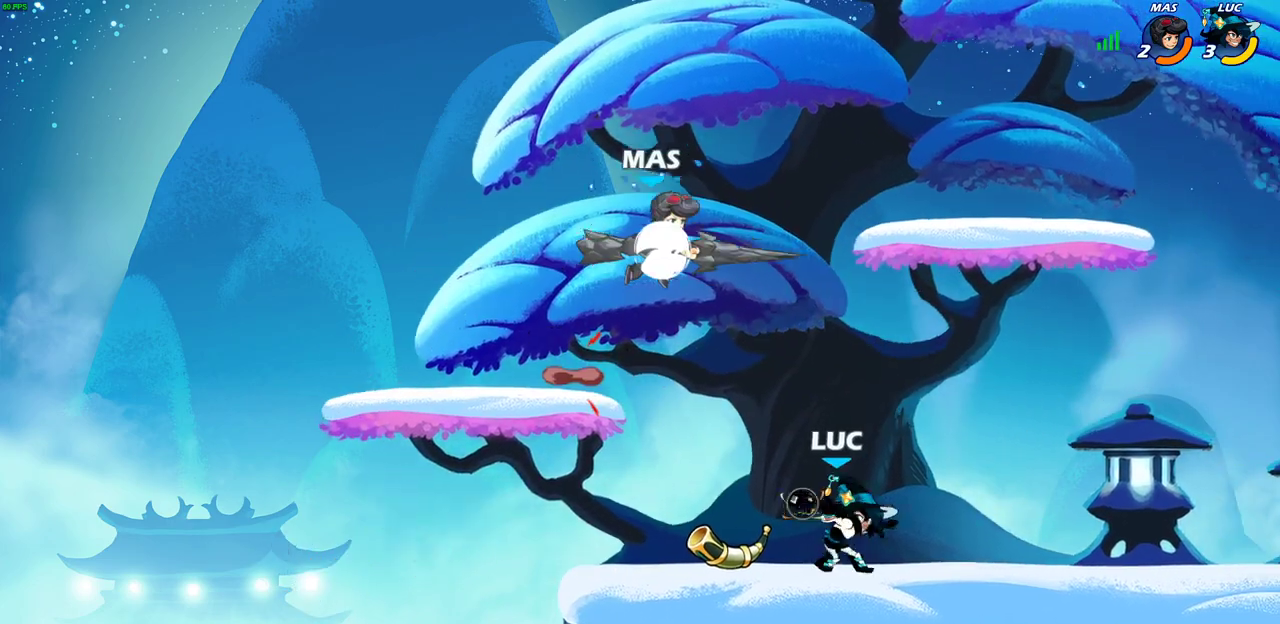
{"dt_ms": 500, "buttons": [], "left_stick": "up-left", "right_stick": "center", "events": [[67, "left_stick", "center"], [100, "SQUARE", "up"], [450, "left_stick", "up-left"]]}
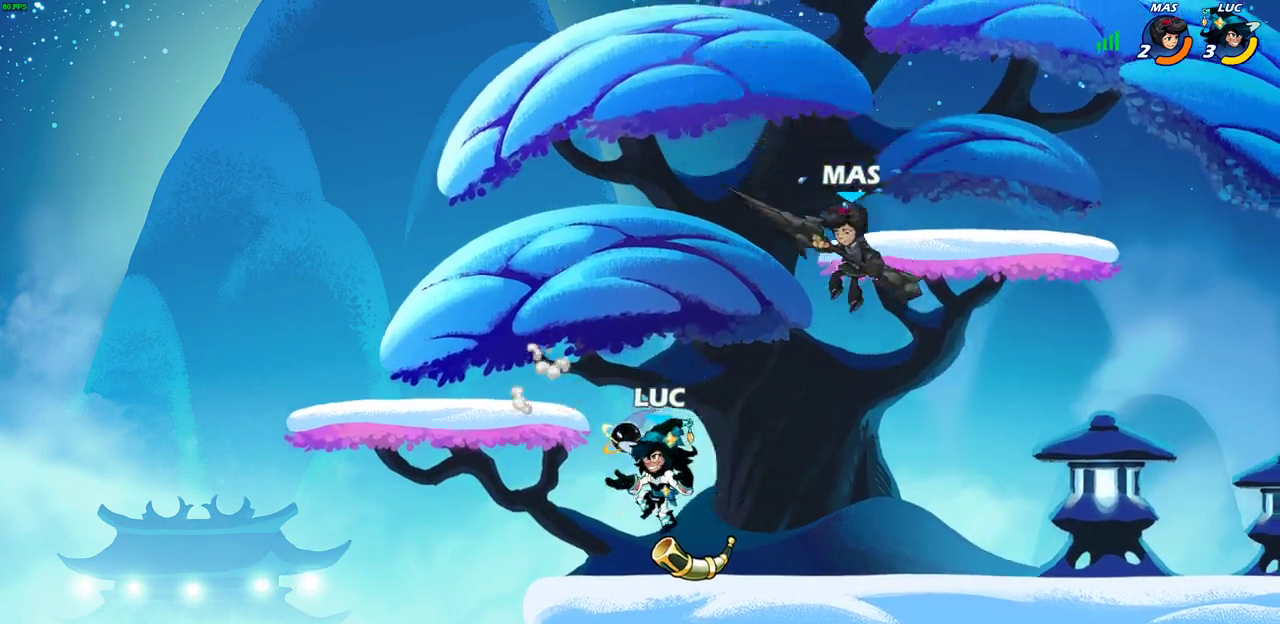
{"dt_ms": 600, "buttons": [], "left_stick": "center", "right_stick": "center", "events": [[83, "CROSS", "down"], [200, "CROSS", "up"], [200, "left_stick", "up"], [217, "R1", "down"], [217, "R2", "down"], [283, "left_stick", "up-right"], [300, "R1", "up"], [383, "R2", "up"], [400, "left_stick", "down-right"], [450, "left_stick", "down"], [533, "left_stick", "down-left"], [600, "left_stick", "center"]]}
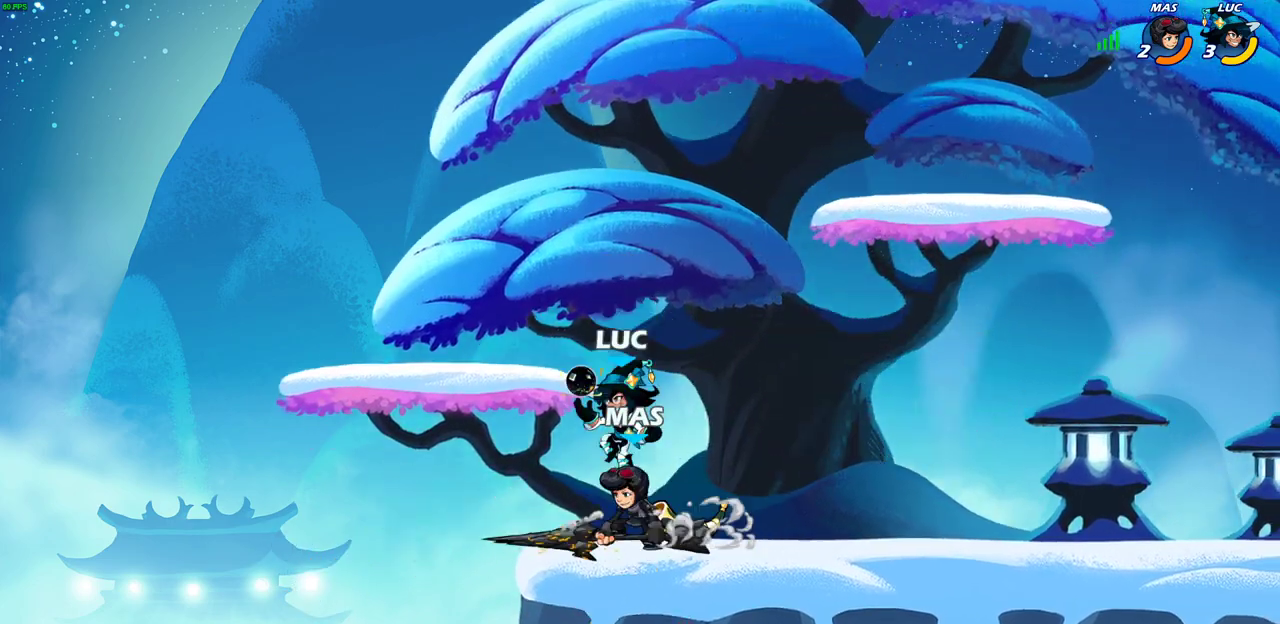
{"dt_ms": 400, "buttons": [], "left_stick": "center", "right_stick": "center", "events": [[33, "SQUARE", "down"], [117, "SQUARE", "up"]]}
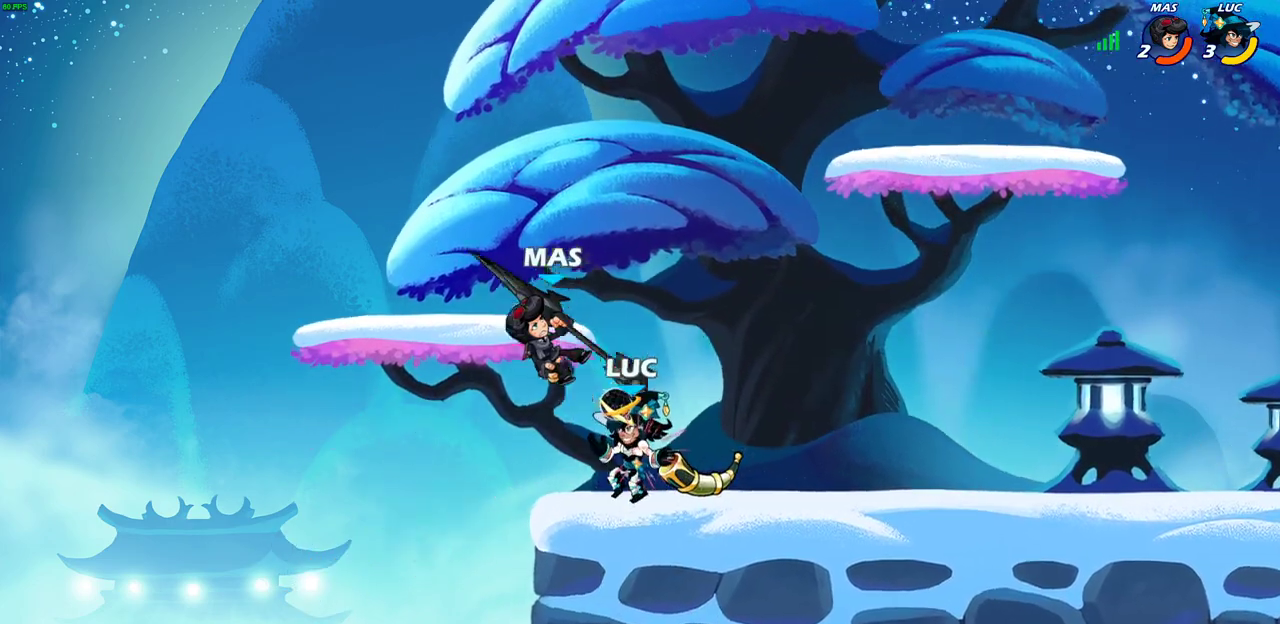
{"dt_ms": 300, "buttons": ["SQUARE"], "left_stick": "center", "right_stick": "center", "events": [[117, "CROSS", "down"], [133, "left_stick", "up-left"], [200, "CROSS", "up"], [200, "left_stick", "center"], [217, "SQUARE", "down"]]}